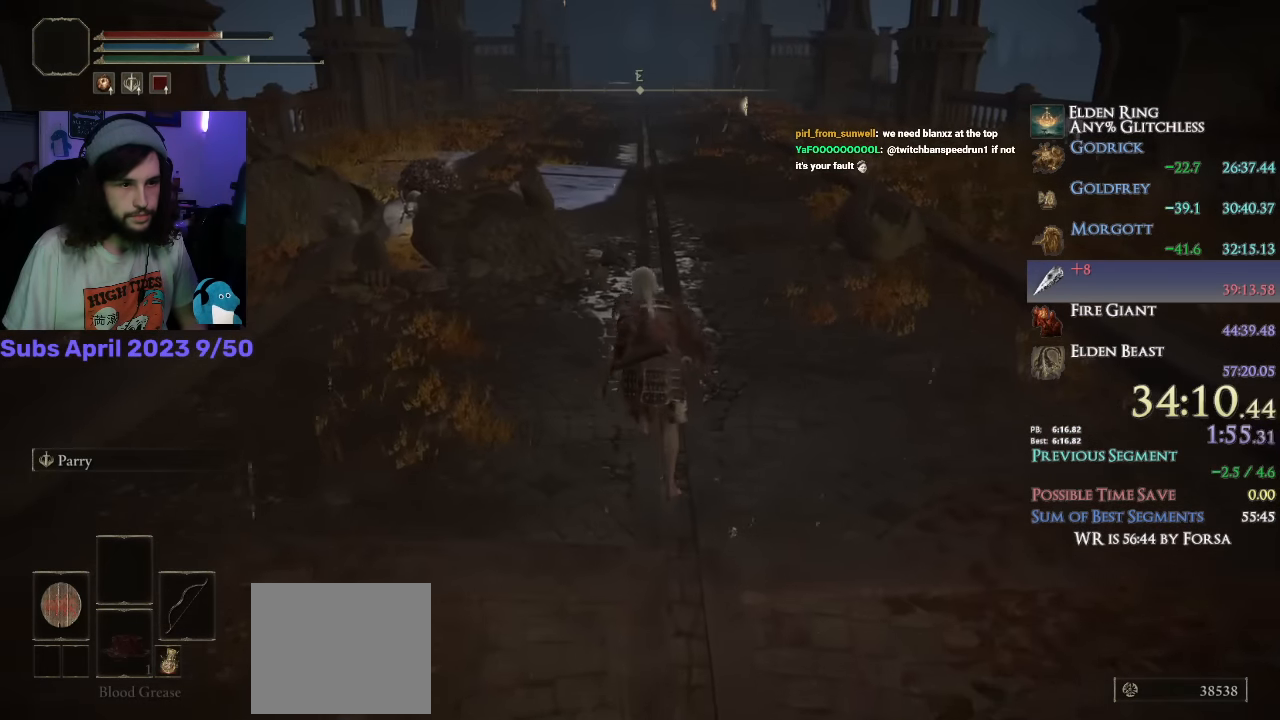
Gameplay with a controller (PlayStation layout); each line is a JSON object with the inputs held at the frame after it. "events" lists button and stick changes between this image and that frame as [ms after this image, input, new state], when the widget could be followed in between.
{"buttons": ["CIRCLE"], "left_stick": "up", "right_stick": "center", "events": []}
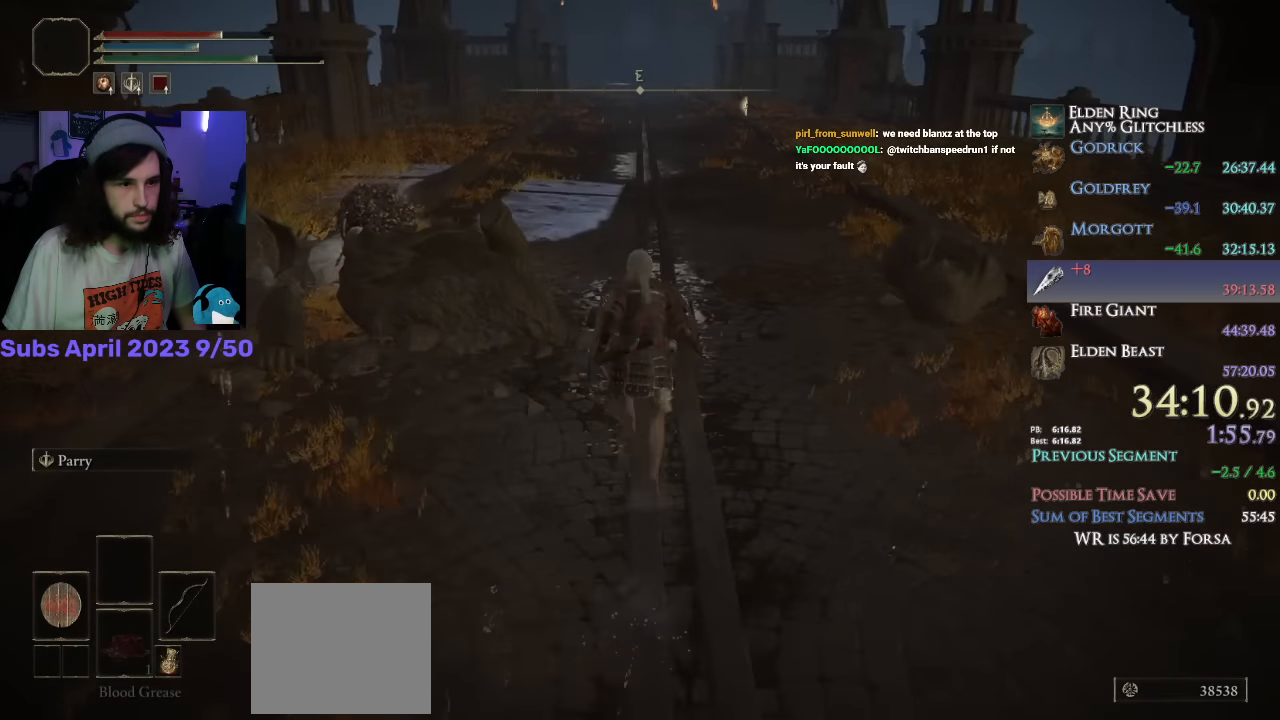
{"buttons": ["CIRCLE"], "left_stick": "up", "right_stick": "center", "events": []}
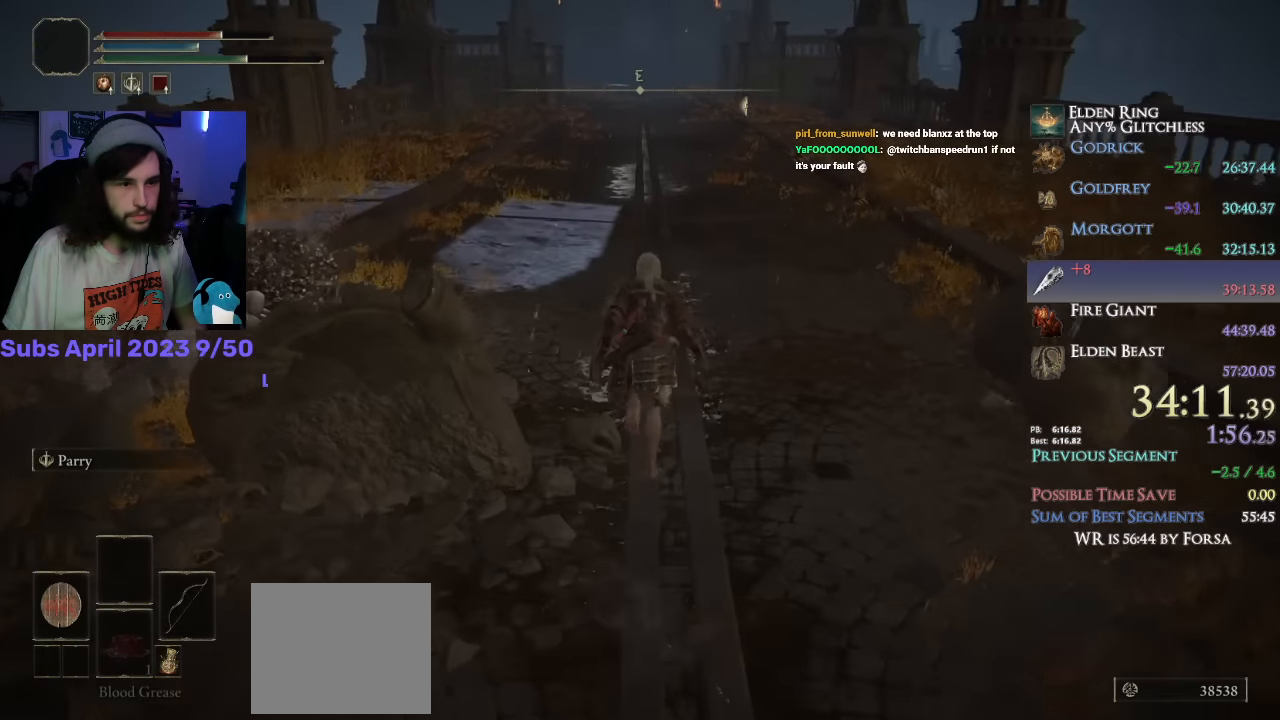
{"buttons": ["CIRCLE"], "left_stick": "up", "right_stick": "center", "events": []}
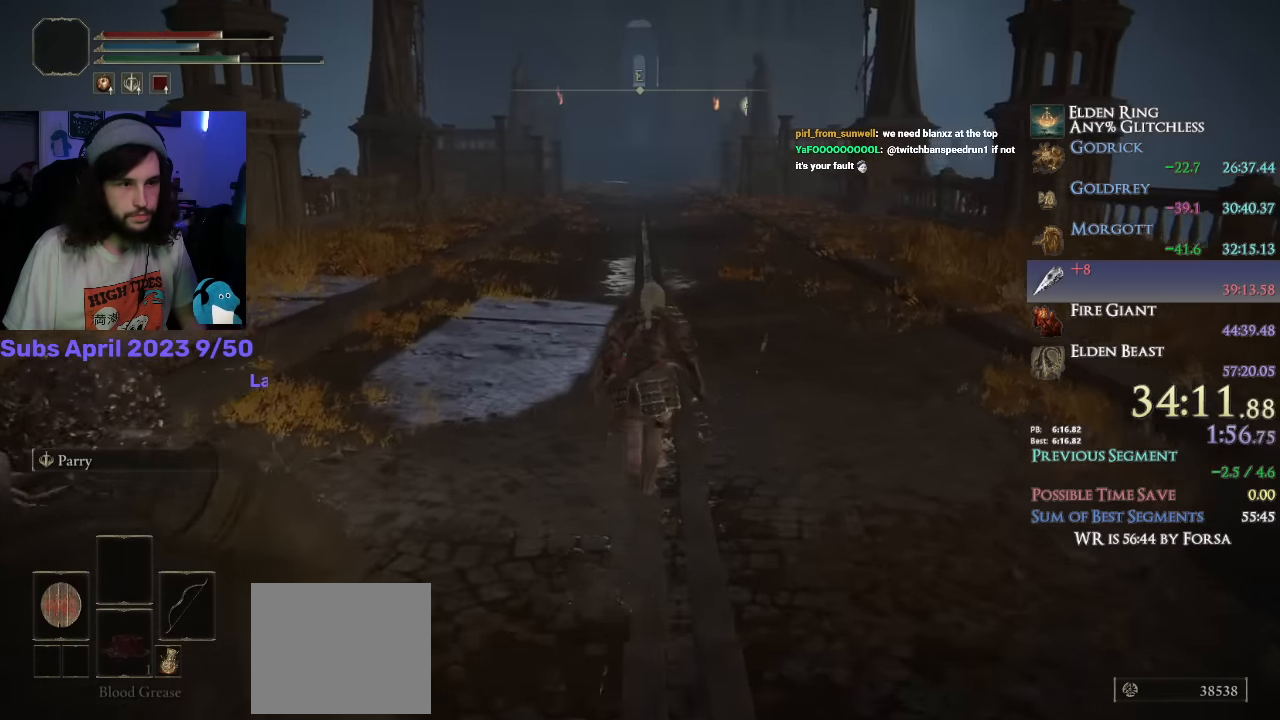
{"buttons": ["CIRCLE", "L1"], "left_stick": "up", "right_stick": "center", "events": [[117, "L1", "down"]]}
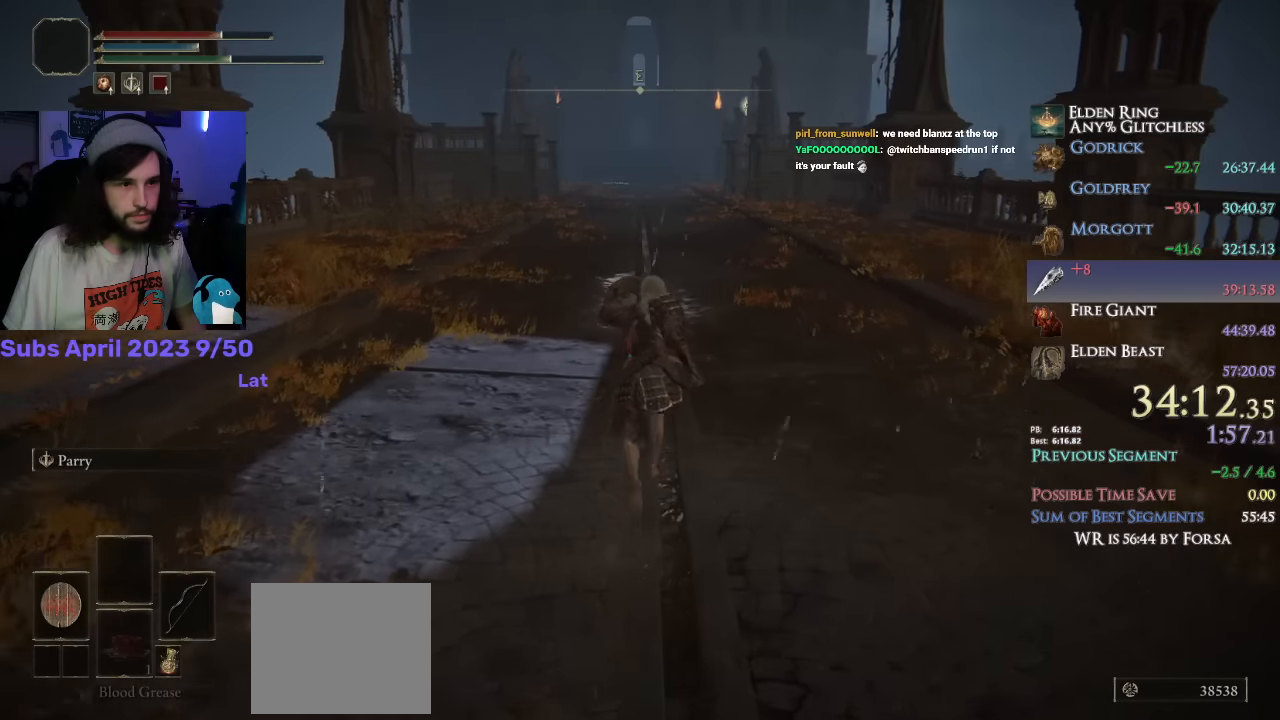
{"buttons": ["CIRCLE", "L1"], "left_stick": "up", "right_stick": "down-left", "events": [[450, "right_stick", "down-left"]]}
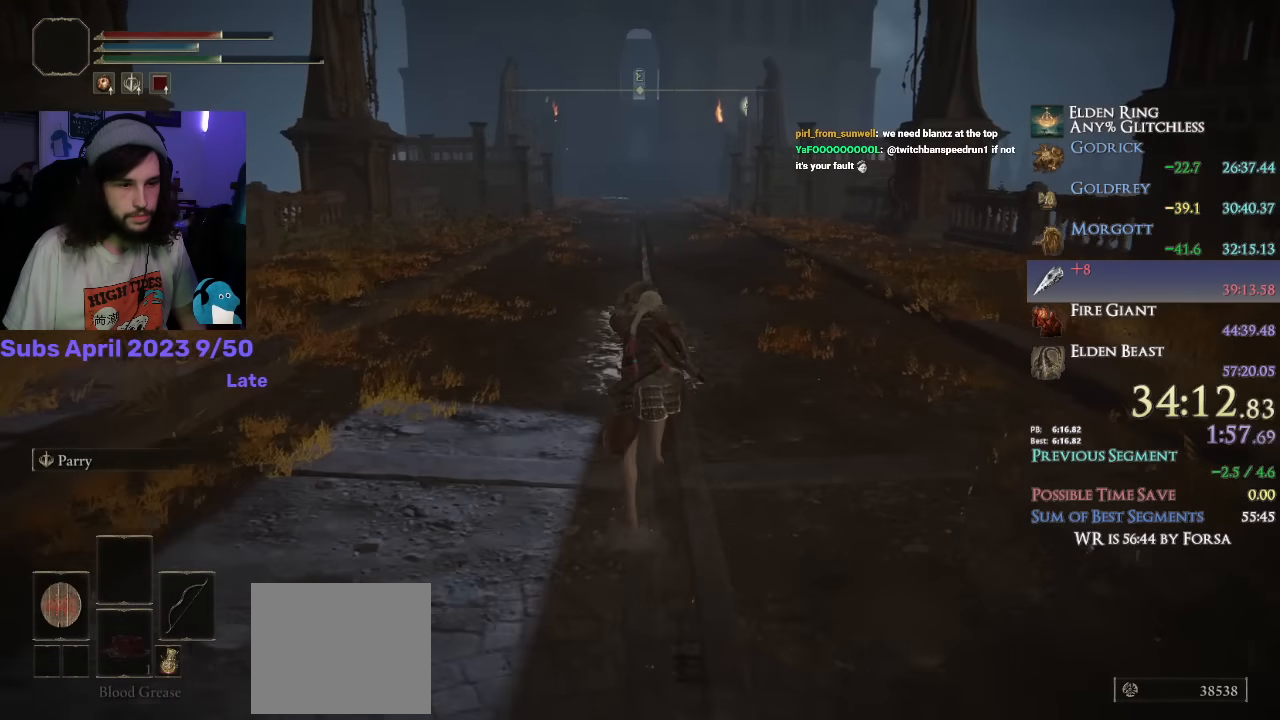
{"buttons": ["CIRCLE", "L1"], "left_stick": "up", "right_stick": "down-left", "events": []}
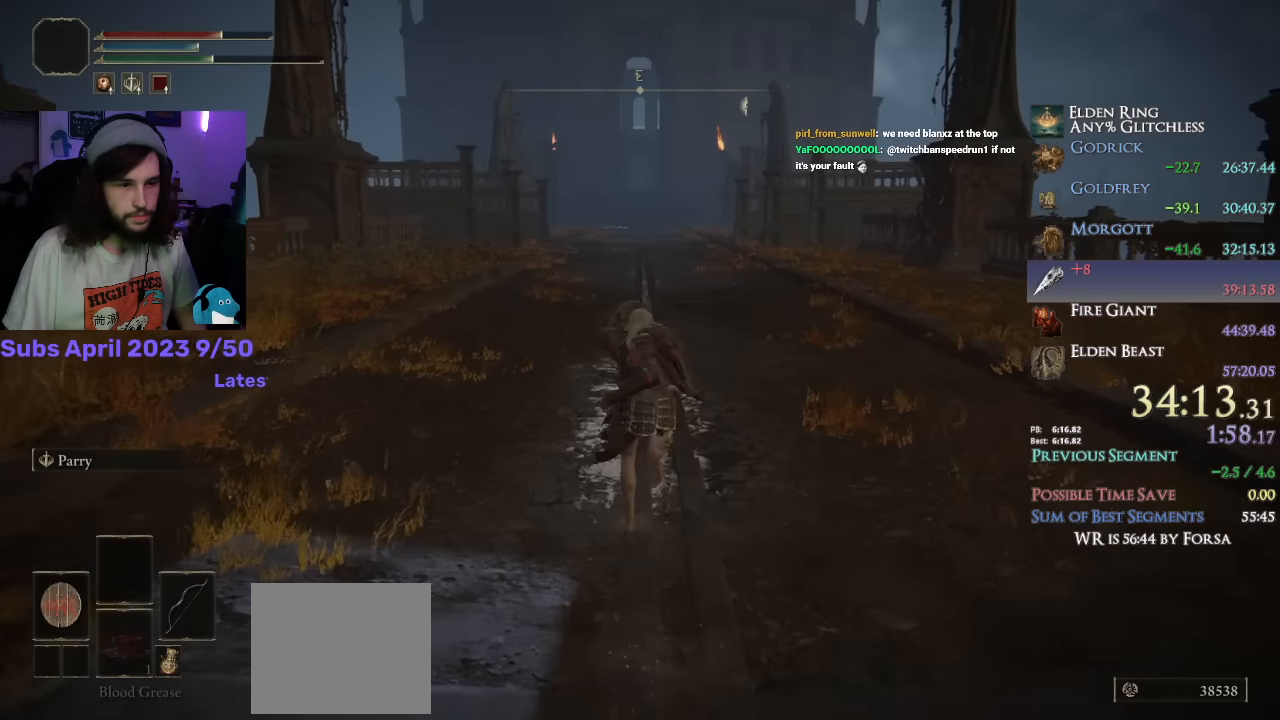
{"buttons": ["CIRCLE", "L1"], "left_stick": "up", "right_stick": "down-left", "events": []}
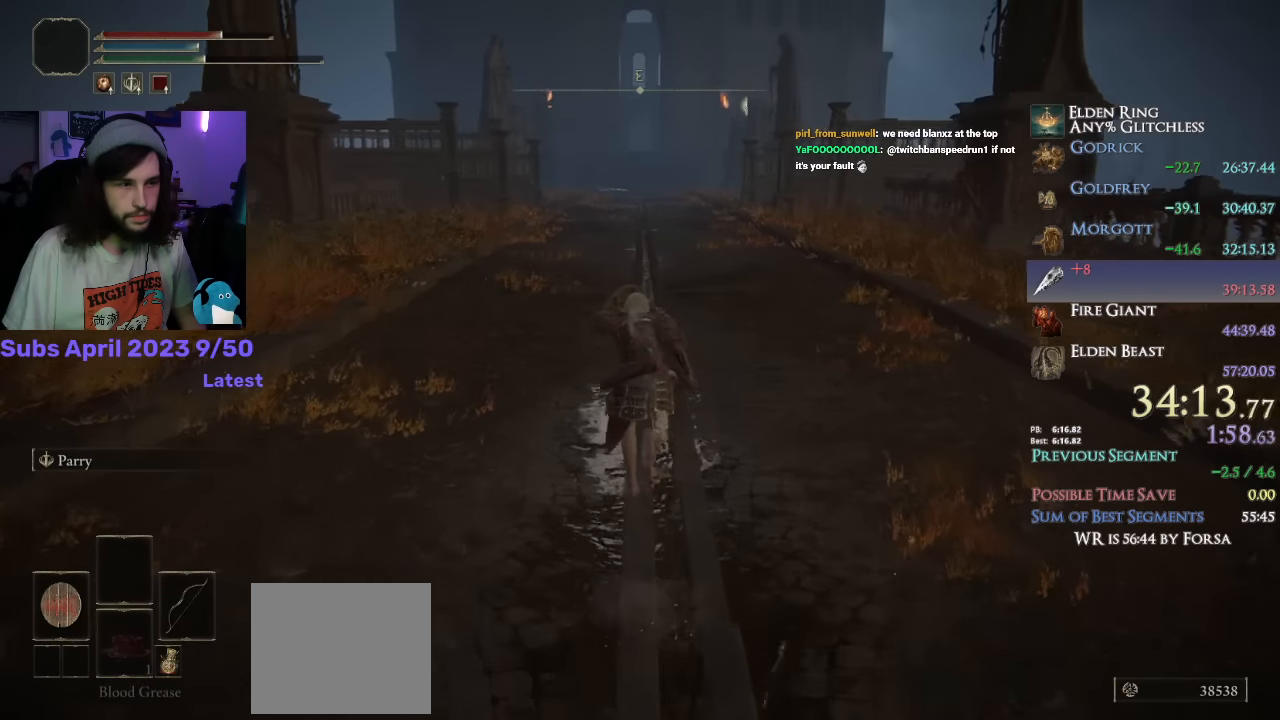
{"buttons": ["CIRCLE", "L1"], "left_stick": "up", "right_stick": "down-left", "events": []}
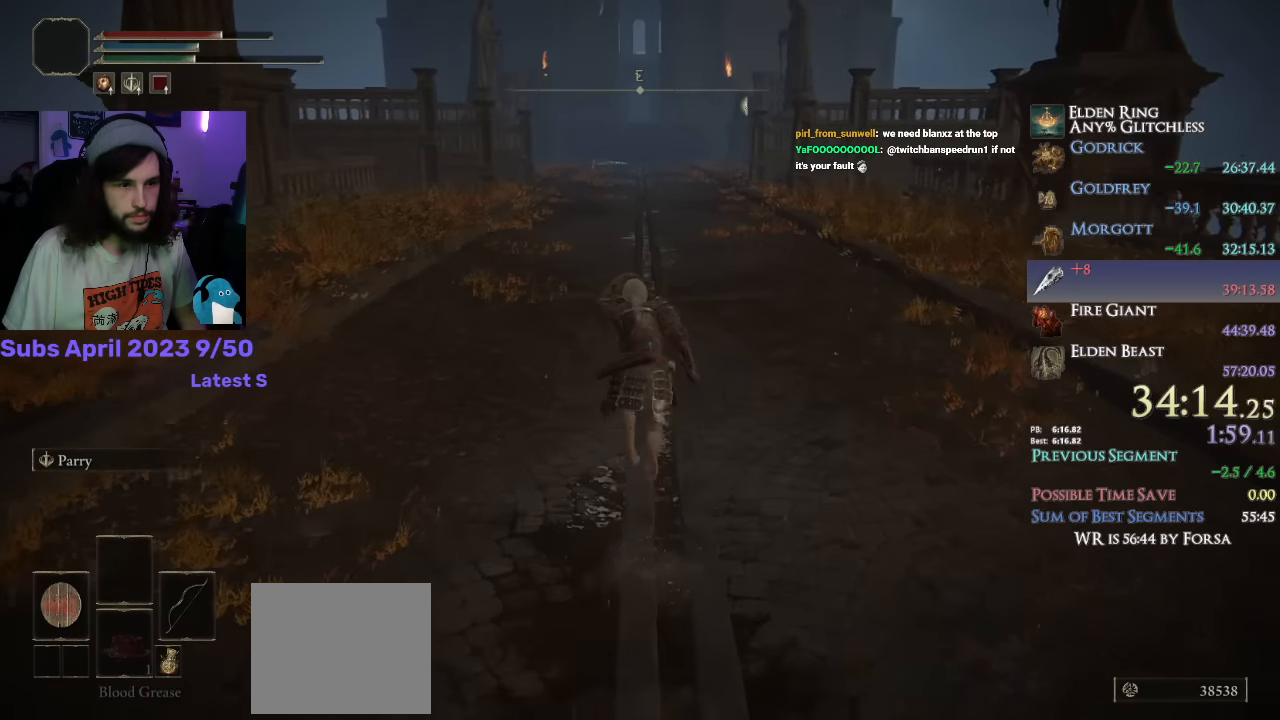
{"buttons": ["CIRCLE"], "left_stick": "up", "right_stick": "down-left", "events": [[34, "L1", "up"]]}
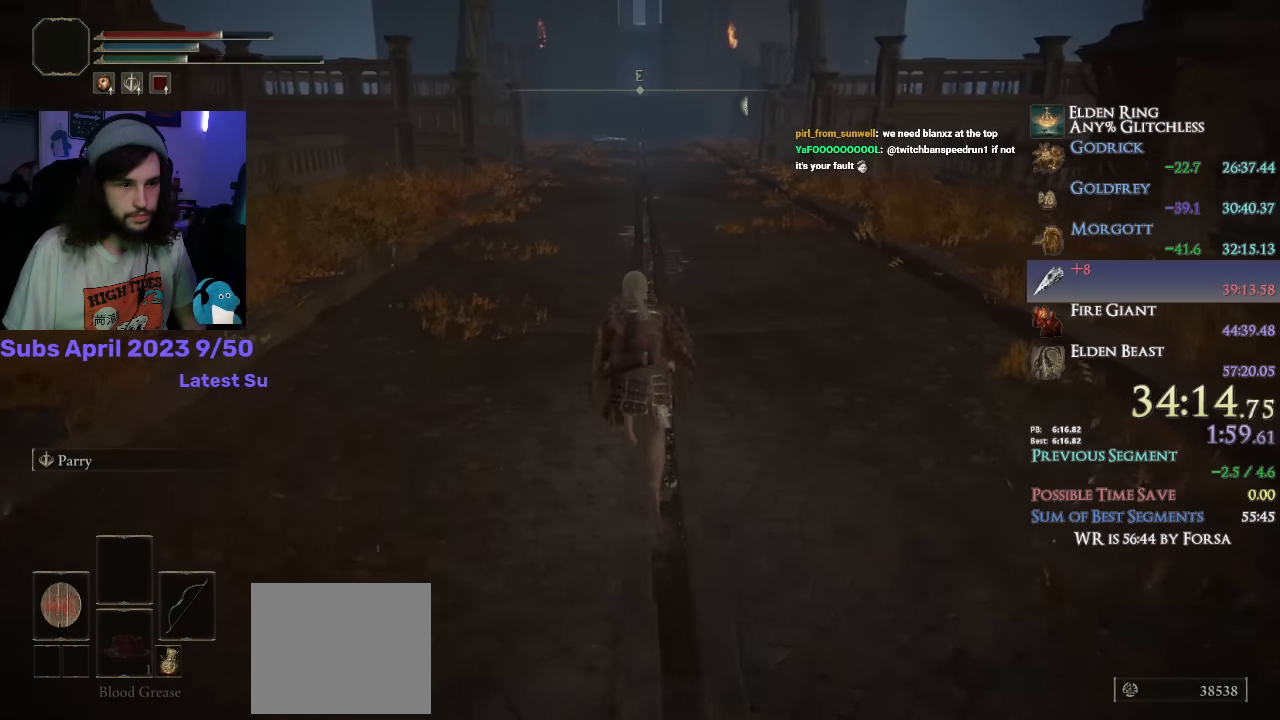
{"buttons": ["CIRCLE"], "left_stick": "up", "right_stick": "center", "events": [[150, "right_stick", "center"]]}
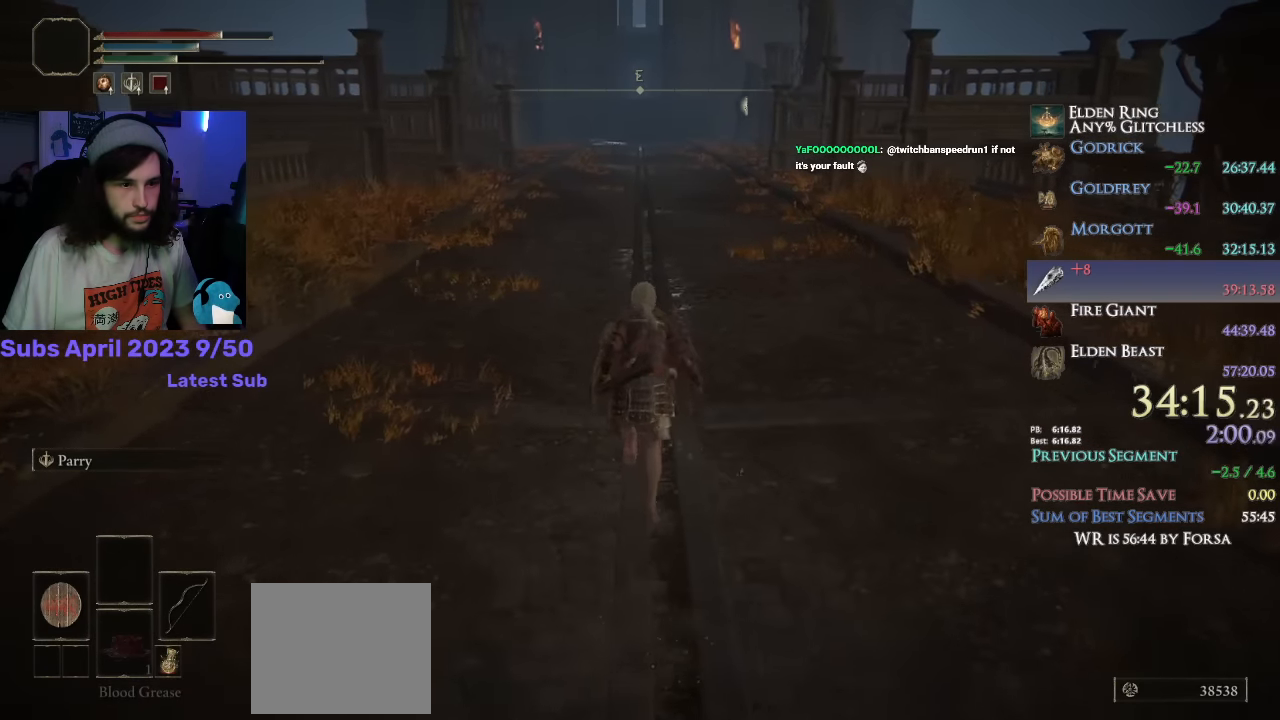
{"buttons": ["CIRCLE"], "left_stick": "up", "right_stick": "center", "events": [[50, "L3", "down"], [200, "L3", "up"], [367, "L3", "down"], [500, "L3", "up"]]}
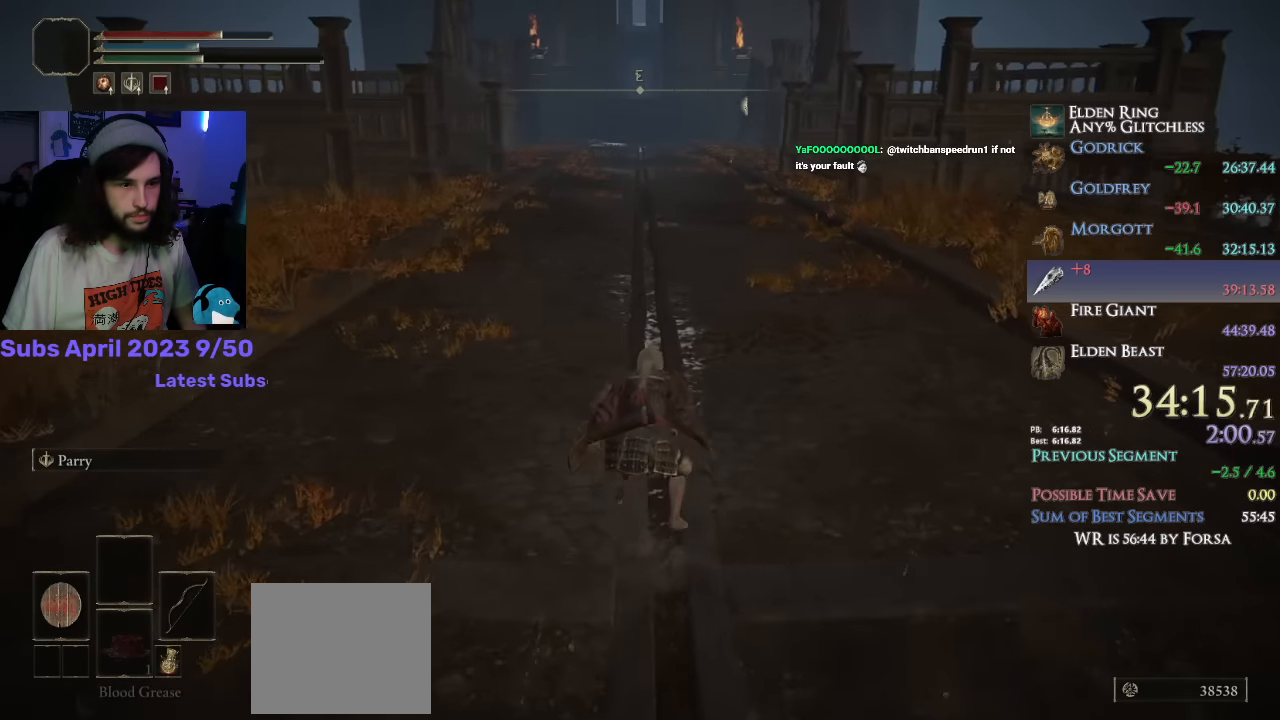
{"buttons": ["CIRCLE"], "left_stick": "up", "right_stick": "center", "events": []}
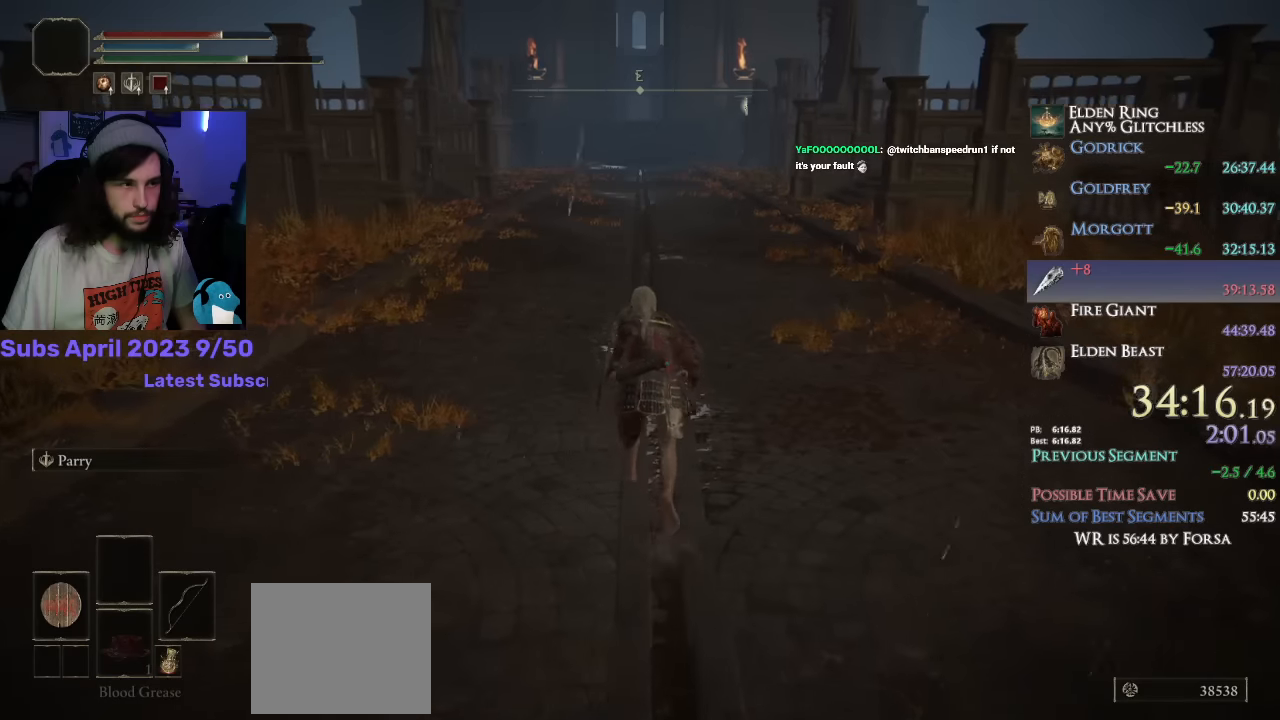
{"buttons": ["CIRCLE"], "left_stick": "up", "right_stick": "center", "events": []}
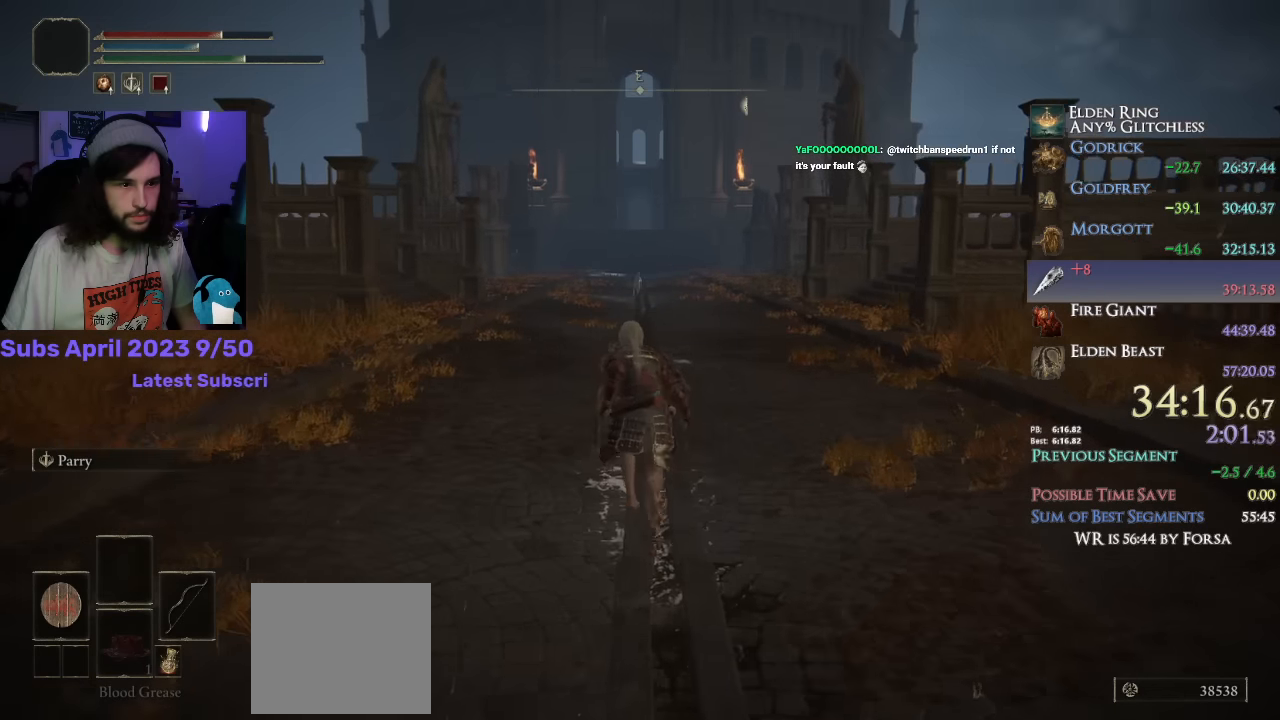
{"buttons": ["CIRCLE"], "left_stick": "up", "right_stick": "center", "events": []}
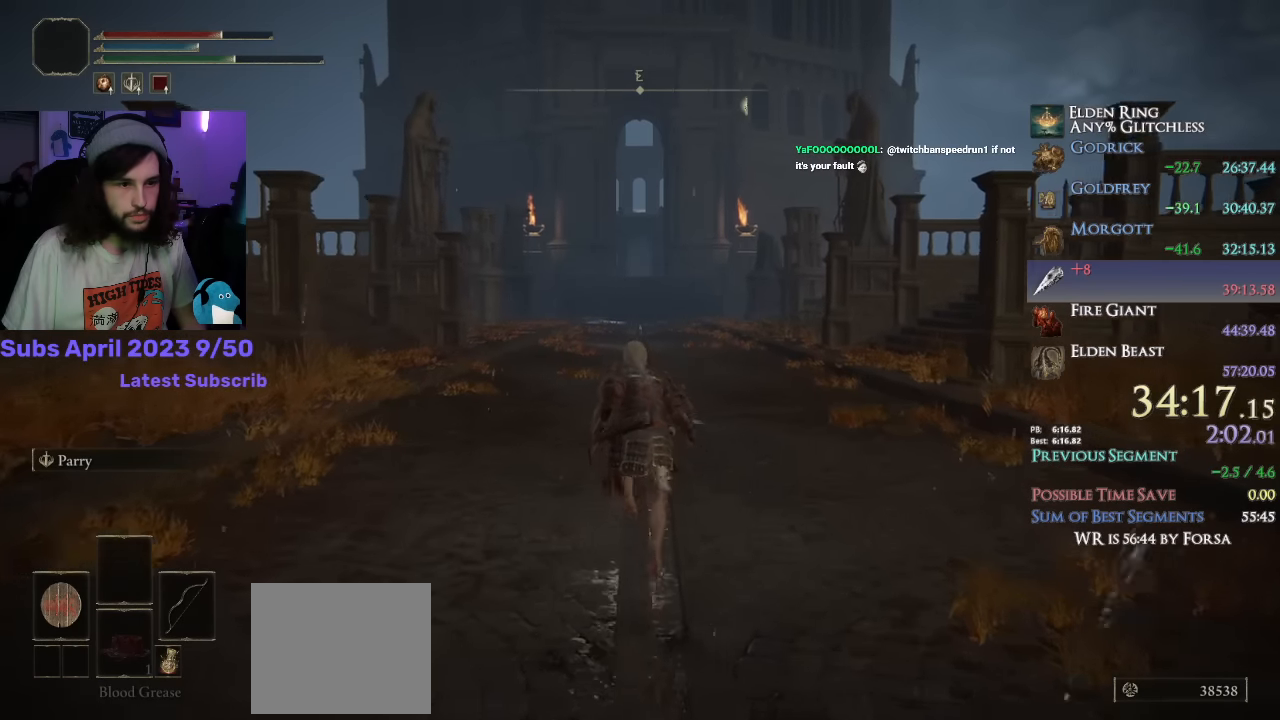
{"buttons": ["CIRCLE"], "left_stick": "up", "right_stick": "down", "events": [[400, "right_stick", "down"]]}
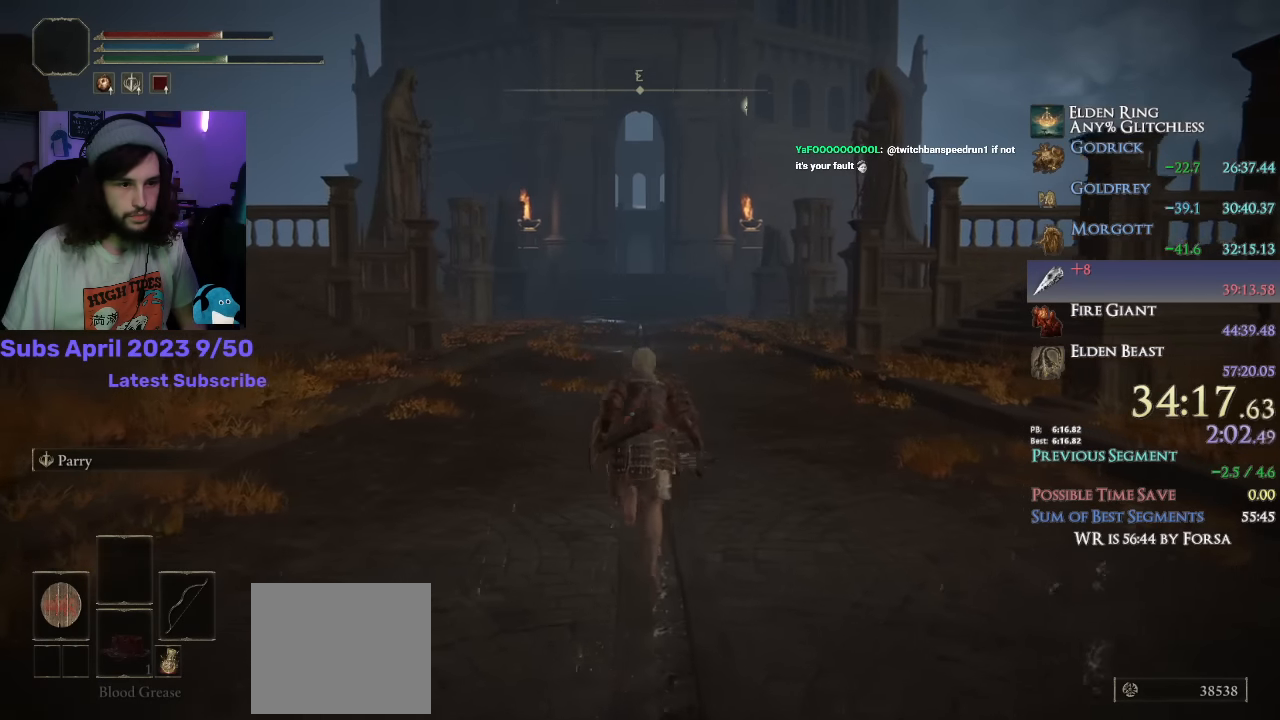
{"buttons": ["CIRCLE"], "left_stick": "up", "right_stick": "down", "events": []}
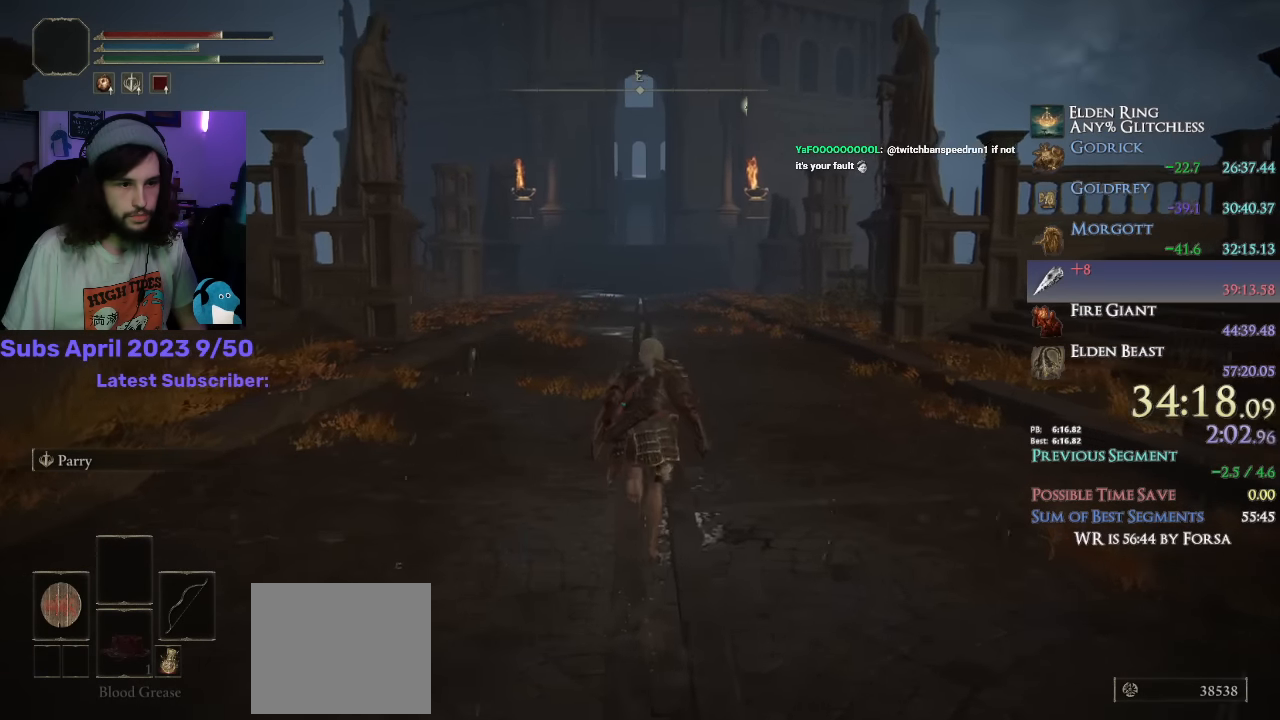
{"buttons": ["CIRCLE"], "left_stick": "up", "right_stick": "down", "events": []}
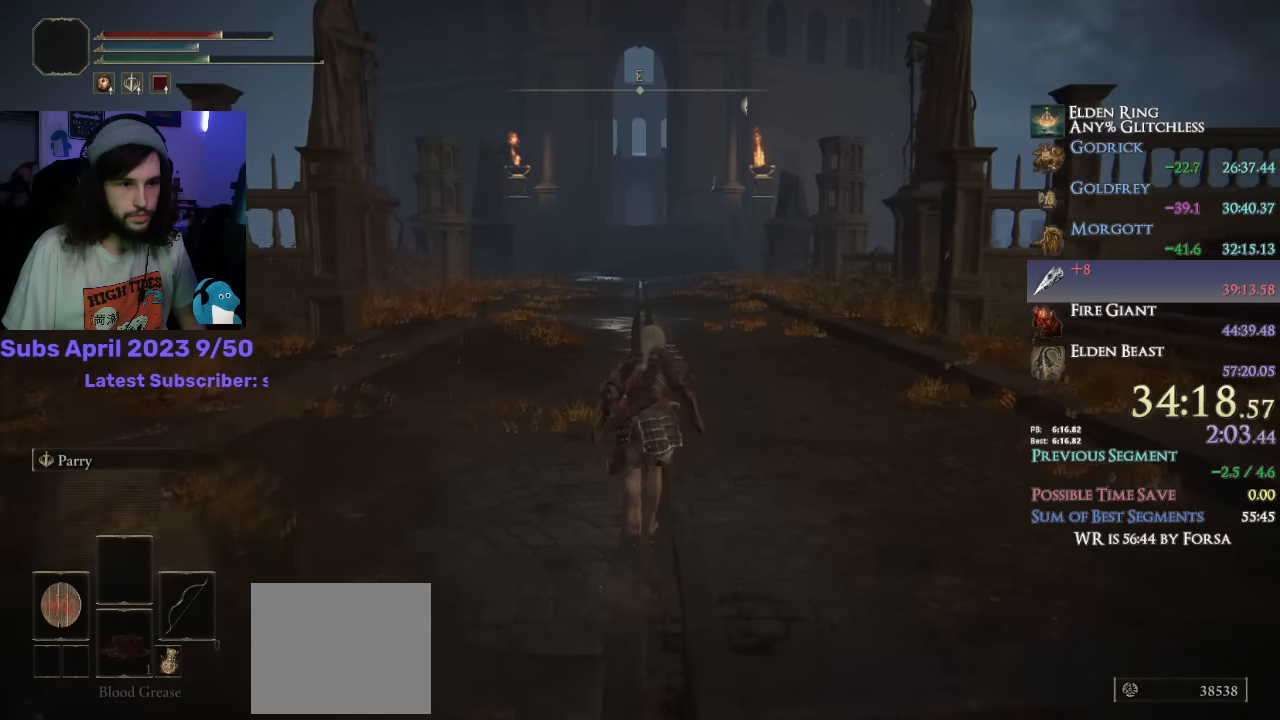
{"buttons": ["CIRCLE"], "left_stick": "up", "right_stick": "down", "events": []}
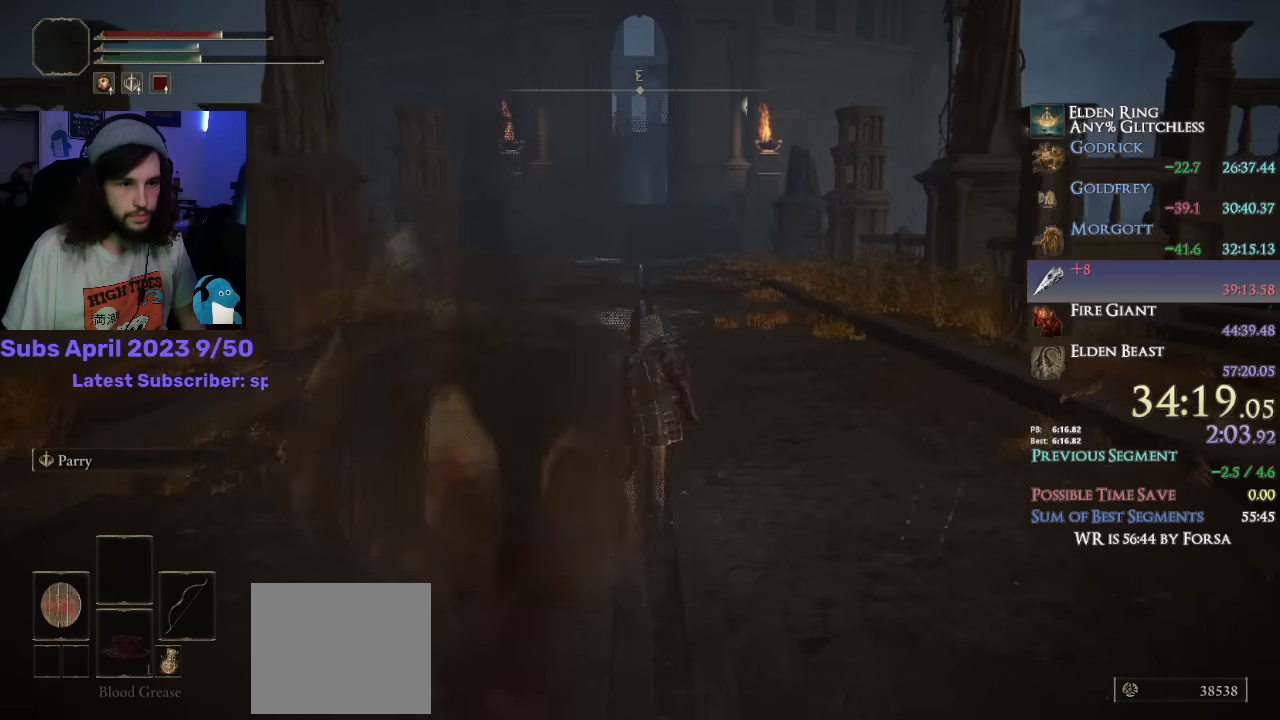
{"buttons": ["CIRCLE"], "left_stick": "up", "right_stick": "down", "events": []}
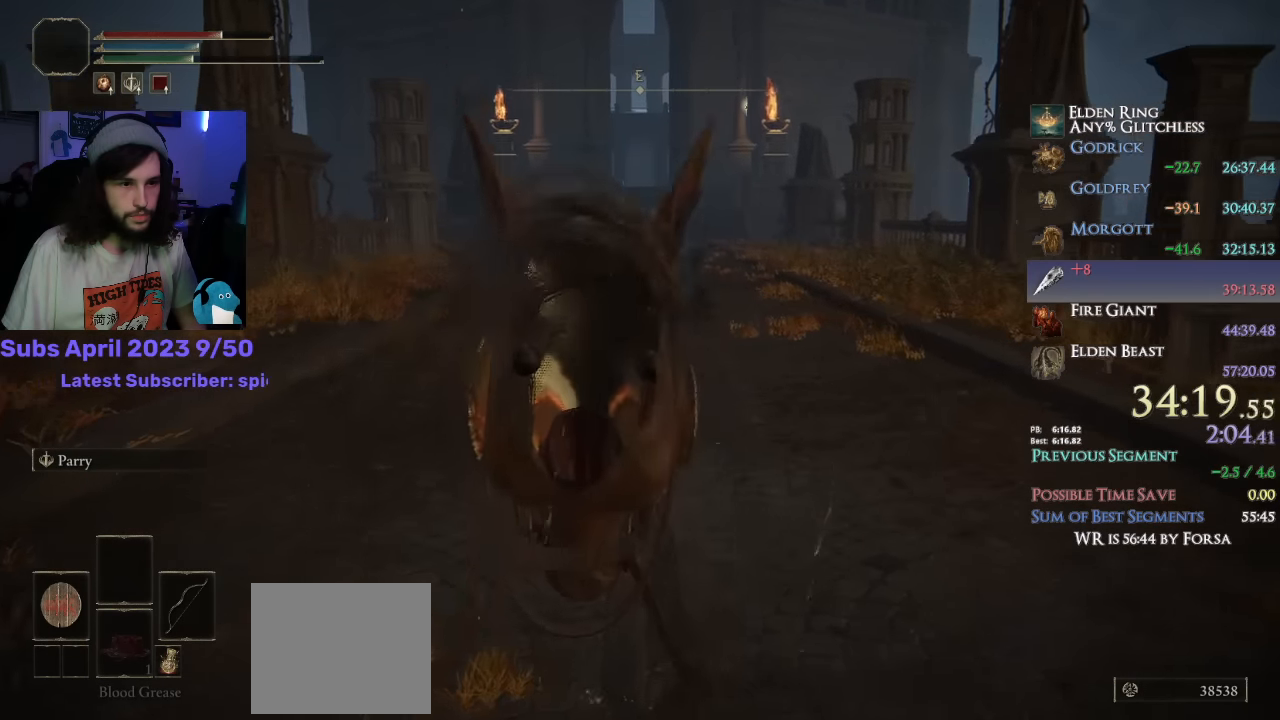
{"buttons": ["CIRCLE"], "left_stick": "up", "right_stick": "down", "events": []}
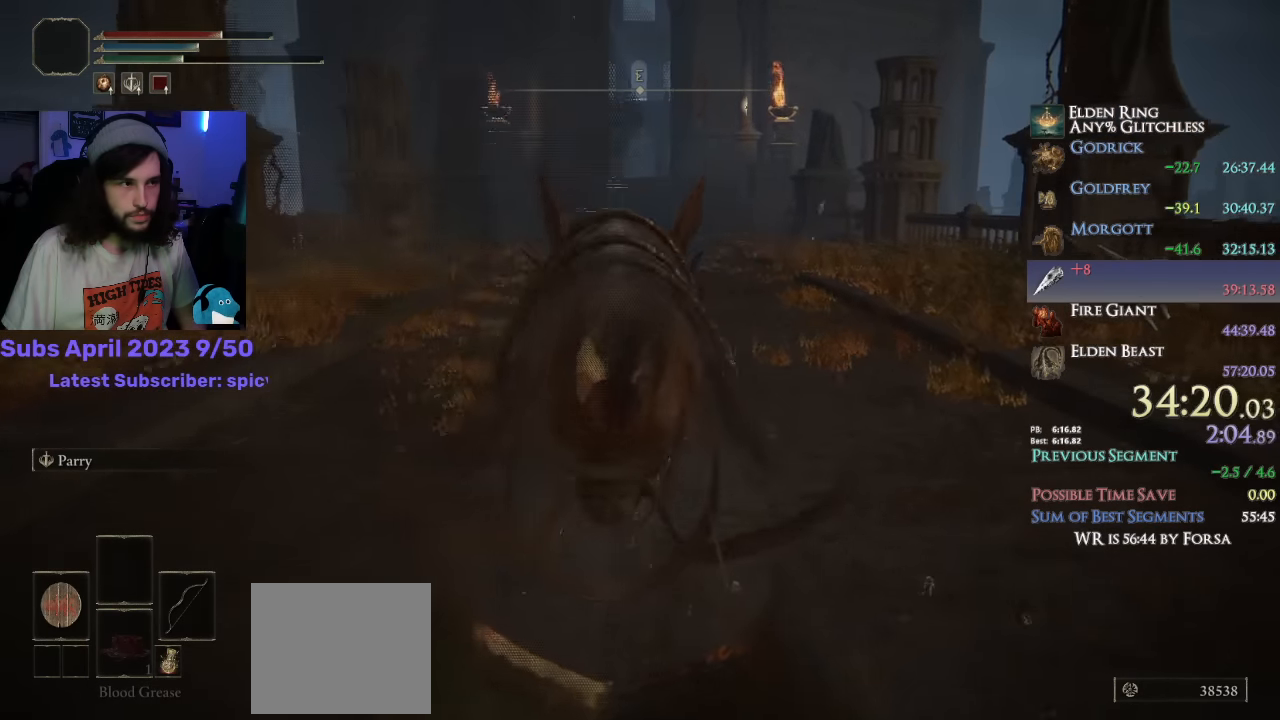
{"buttons": ["CIRCLE", "L1"], "left_stick": "up", "right_stick": "down", "events": [[16, "L1", "down"]]}
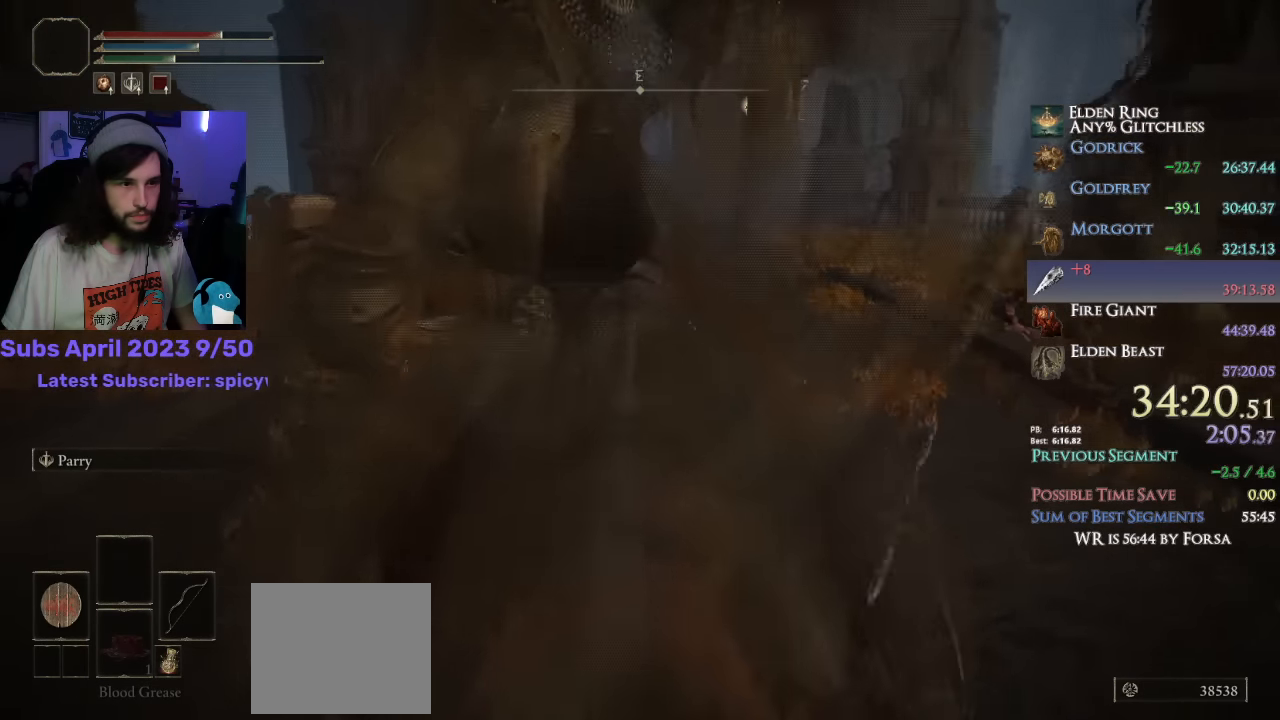
{"buttons": ["CIRCLE"], "left_stick": "up", "right_stick": "down", "events": [[250, "L1", "up"]]}
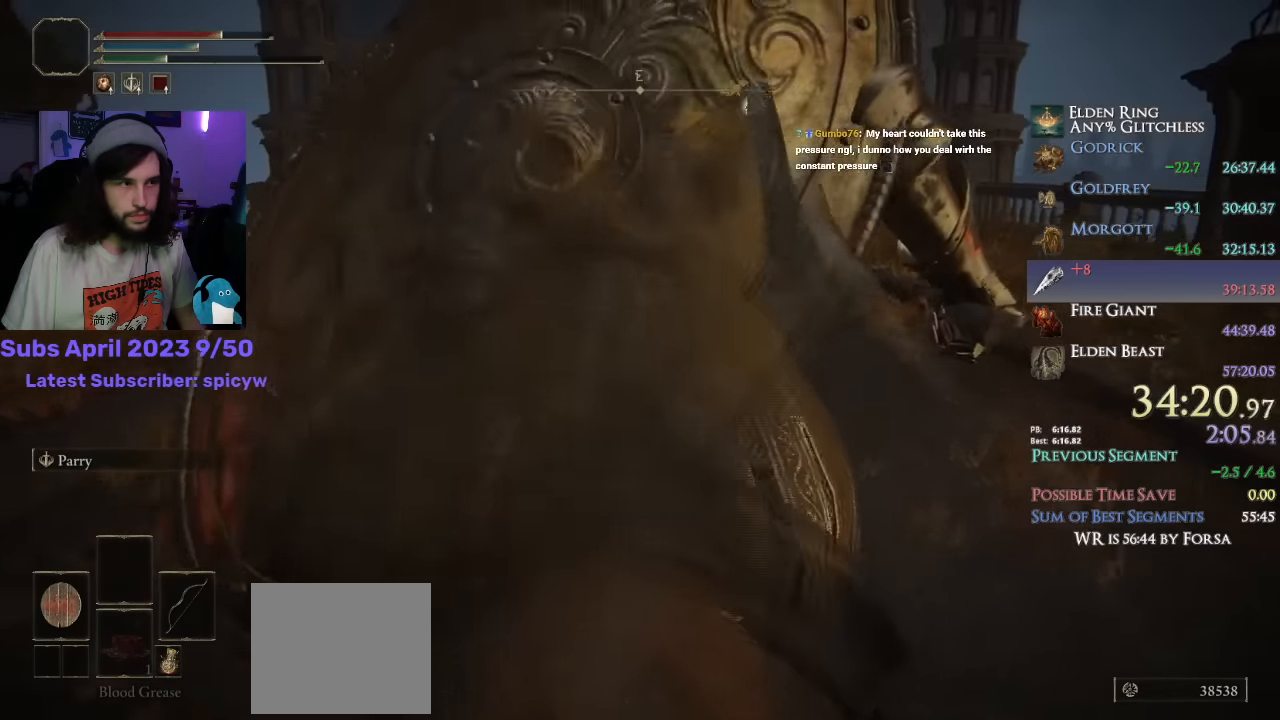
{"buttons": ["CIRCLE", "L3"], "left_stick": "up", "right_stick": "down", "events": [[233, "L3", "down"], [366, "L3", "up"], [500, "L3", "down"]]}
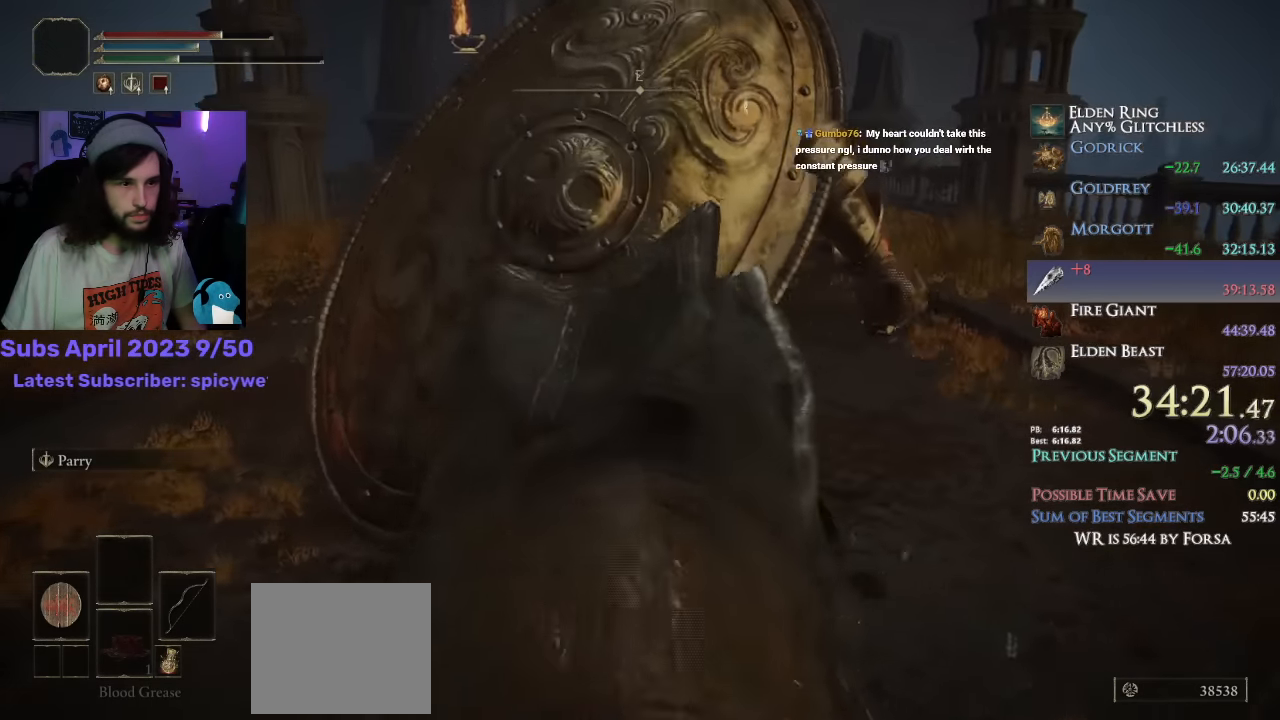
{"buttons": ["CIRCLE"], "left_stick": "up", "right_stick": "down", "events": [[183, "L3", "up"]]}
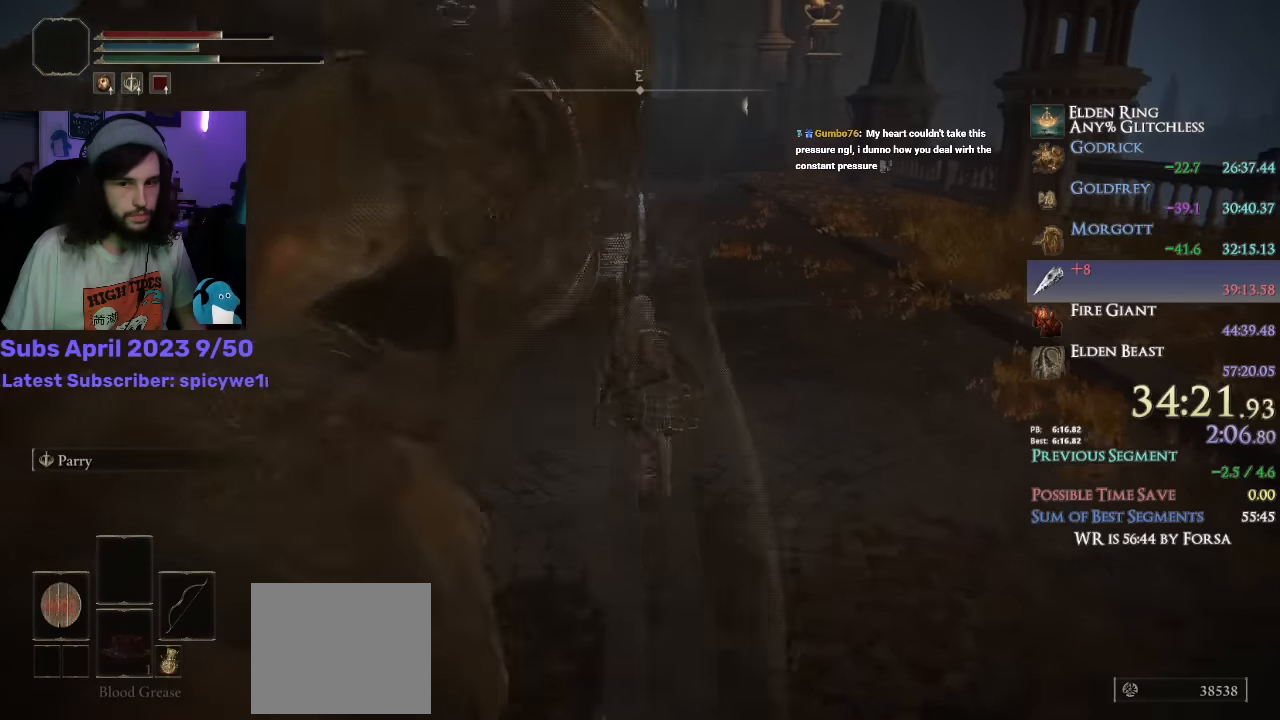
{"buttons": ["CIRCLE"], "left_stick": "up", "right_stick": "down", "events": []}
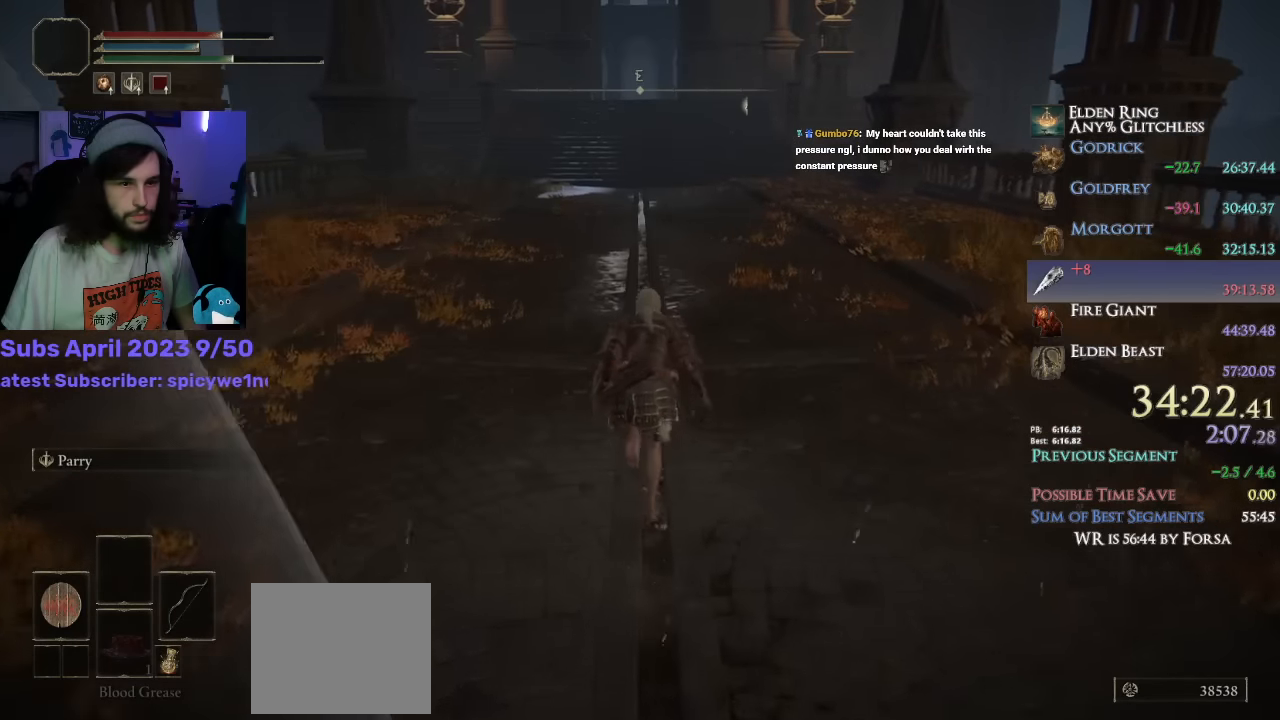
{"buttons": ["CIRCLE"], "left_stick": "up", "right_stick": "down", "events": []}
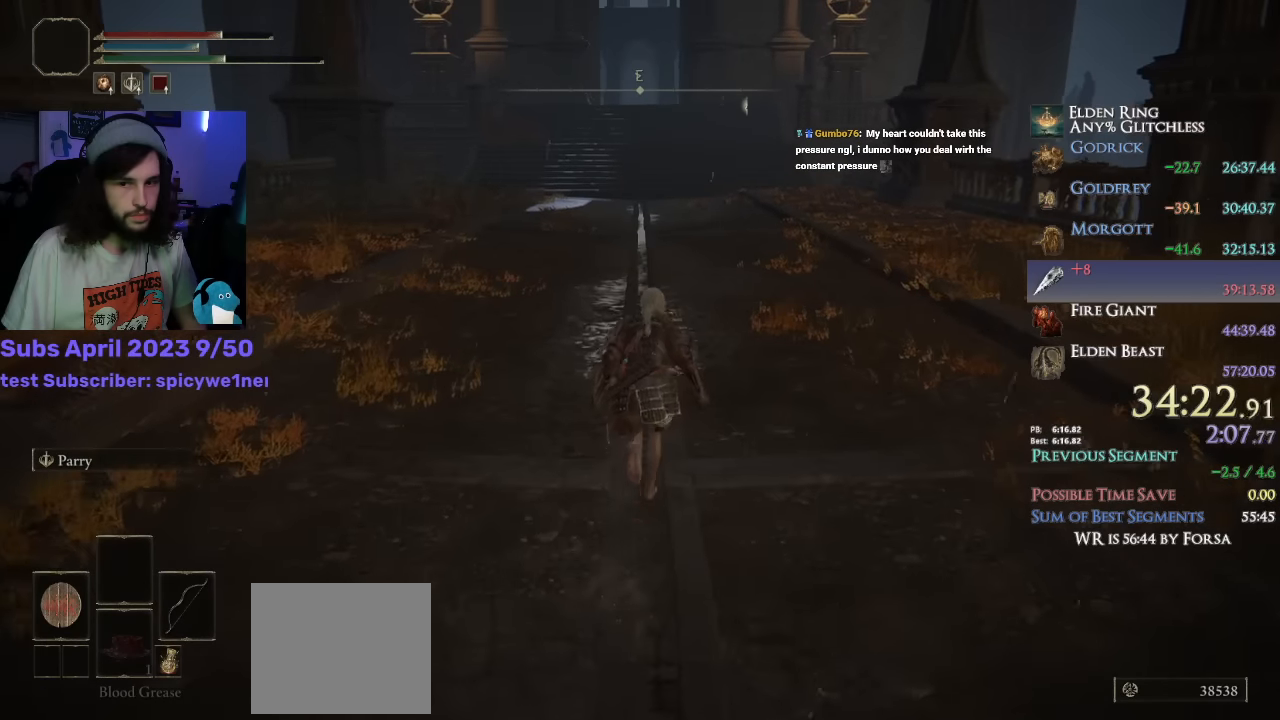
{"buttons": ["CIRCLE"], "left_stick": "up", "right_stick": "down", "events": []}
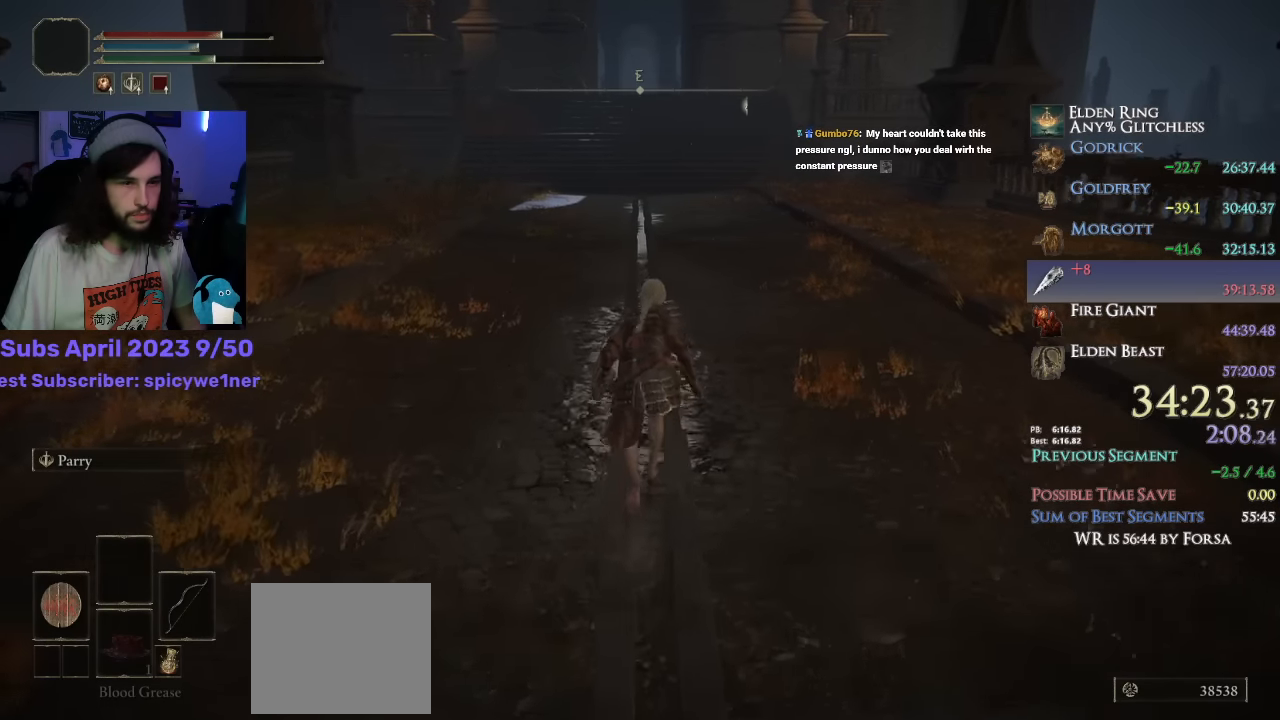
{"buttons": ["CIRCLE"], "left_stick": "up", "right_stick": "down", "events": []}
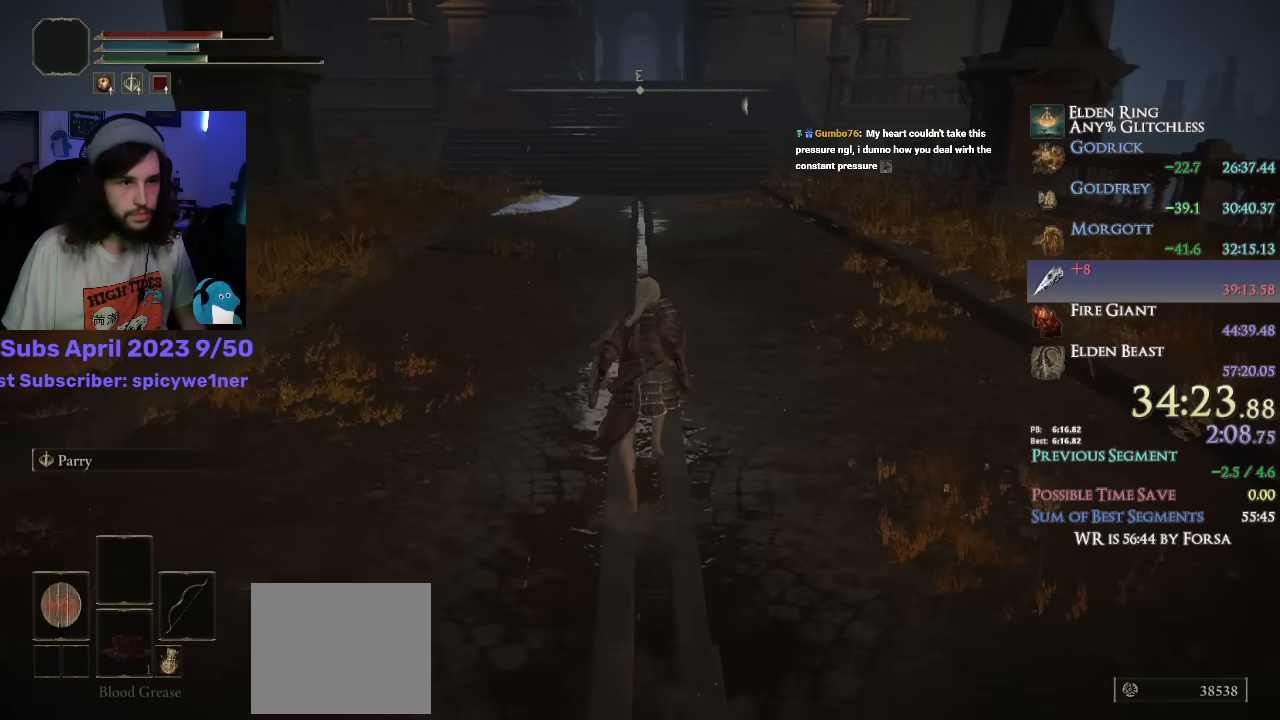
{"buttons": ["CIRCLE"], "left_stick": "up", "right_stick": "down", "events": []}
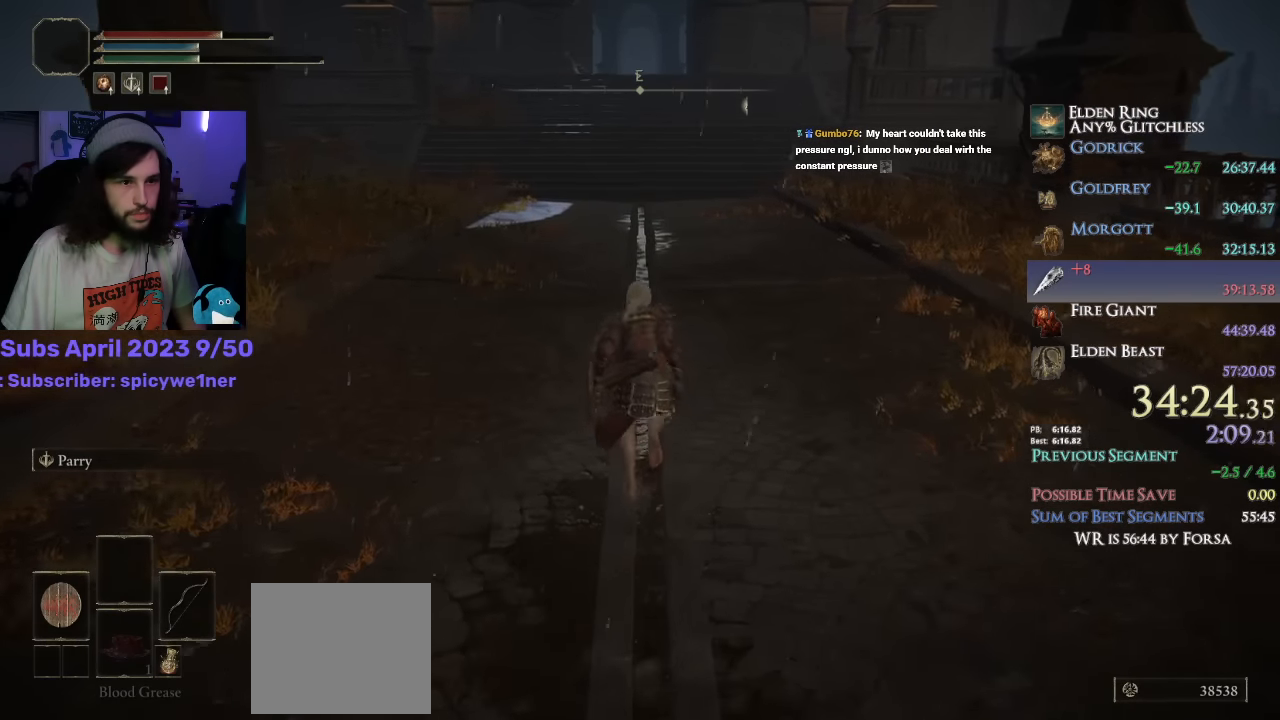
{"buttons": ["CIRCLE"], "left_stick": "up", "right_stick": "center", "events": [[217, "right_stick", "center"]]}